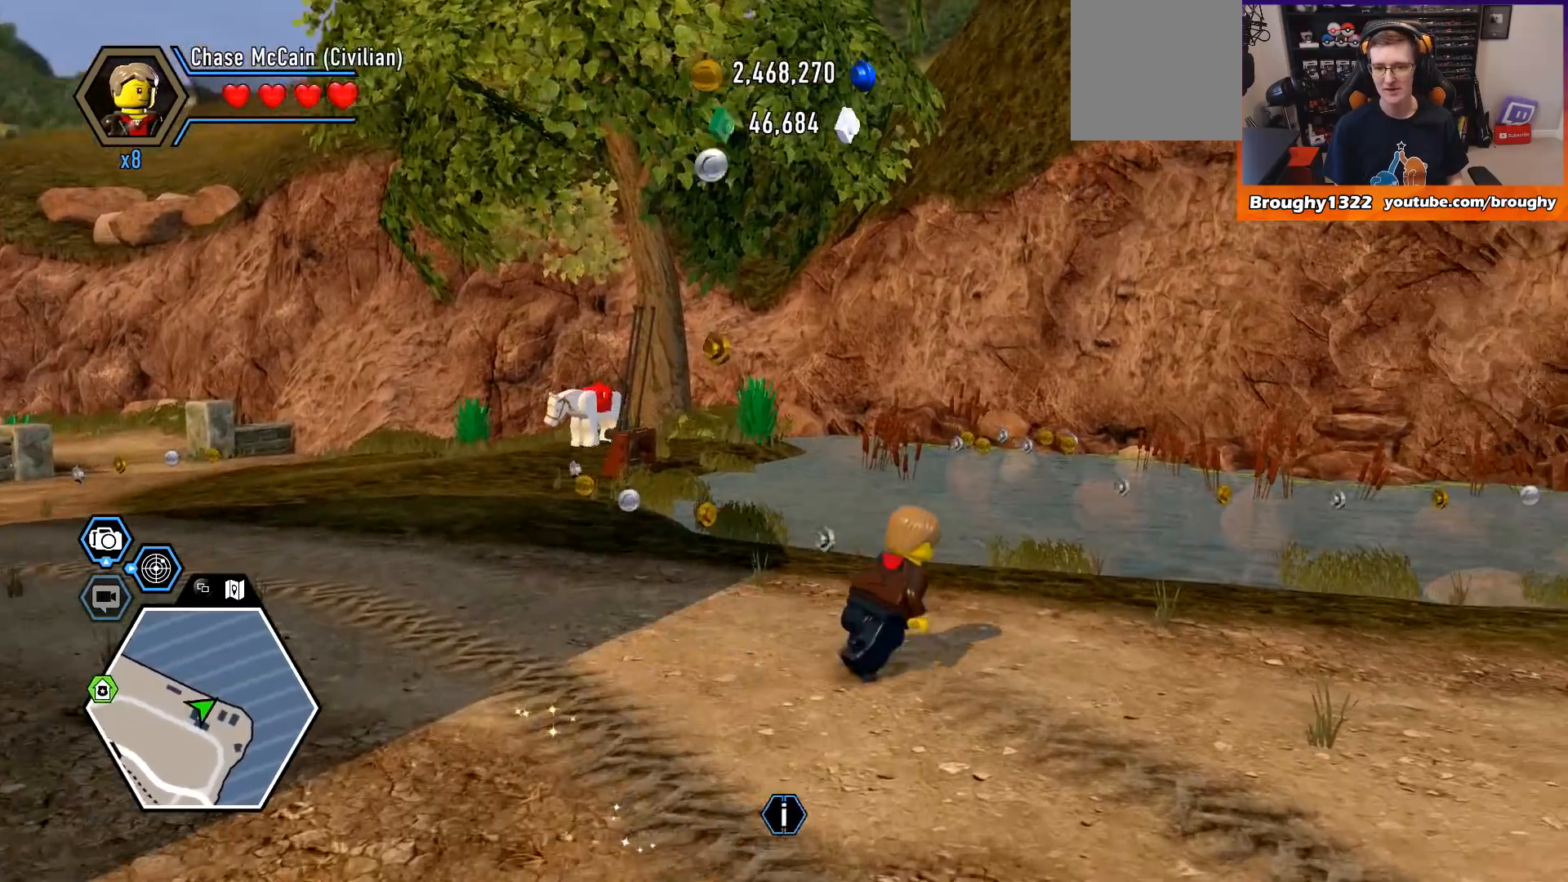
Gameplay with a controller (Xbox layout); each line is a JSON object with the inputs held at the frame after it. "events" lists button and stick changes between this image and that frame as [ms after this image, input, new state], when the widget could be followed in between.
{"buttons": [], "left_stick": "right", "right_stick": "right", "events": [[67, "left_stick", "right"], [100, "right_stick", "right"]]}
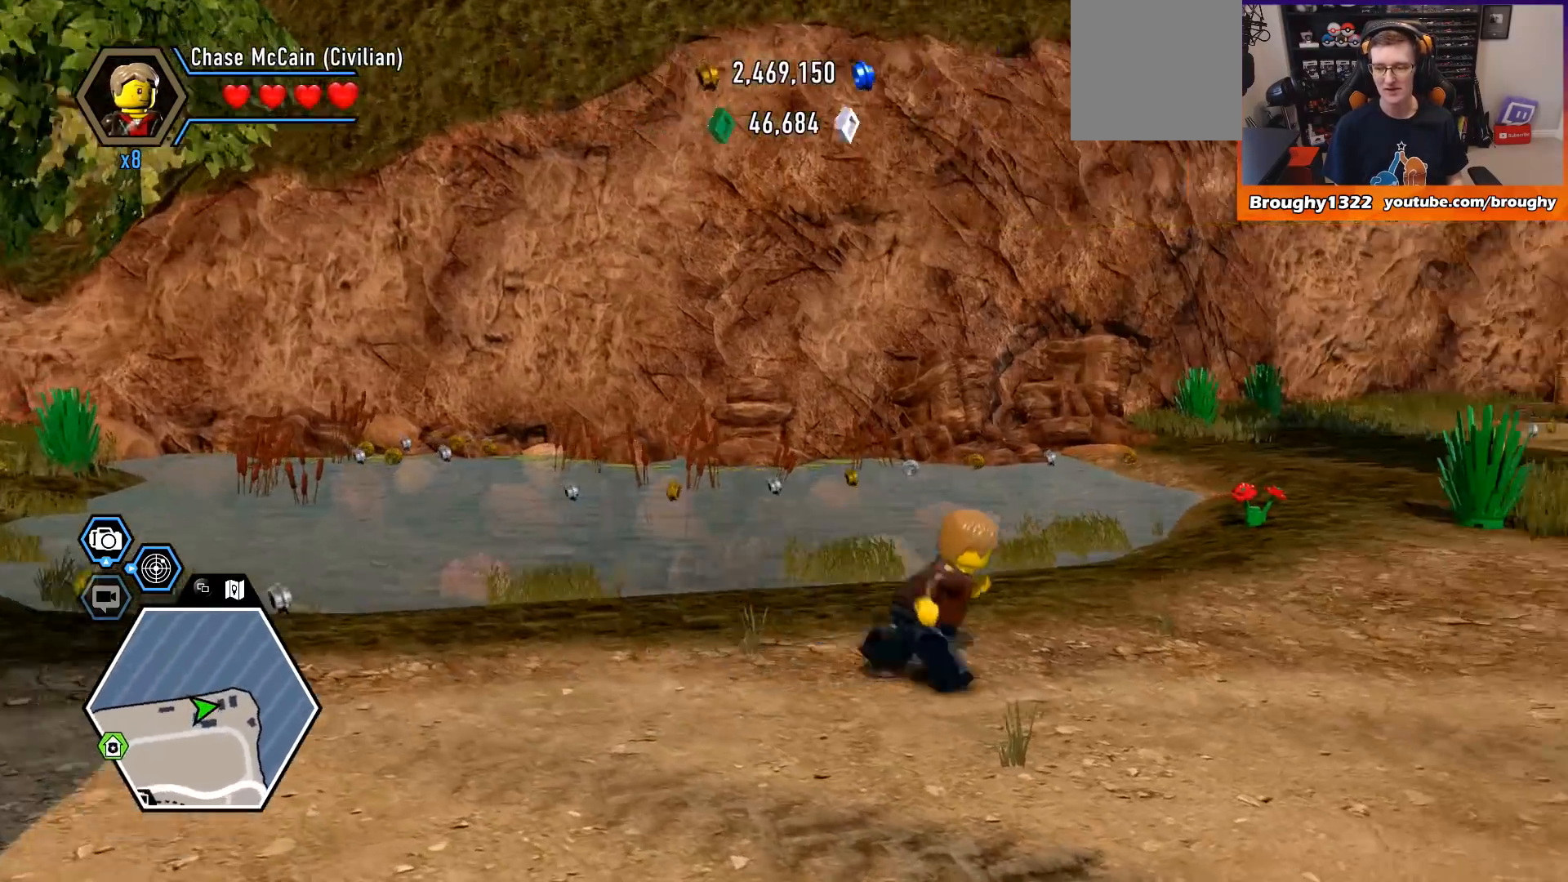
{"buttons": [], "left_stick": "up-right", "right_stick": "right", "events": [[300, "left_stick", "up-right"]]}
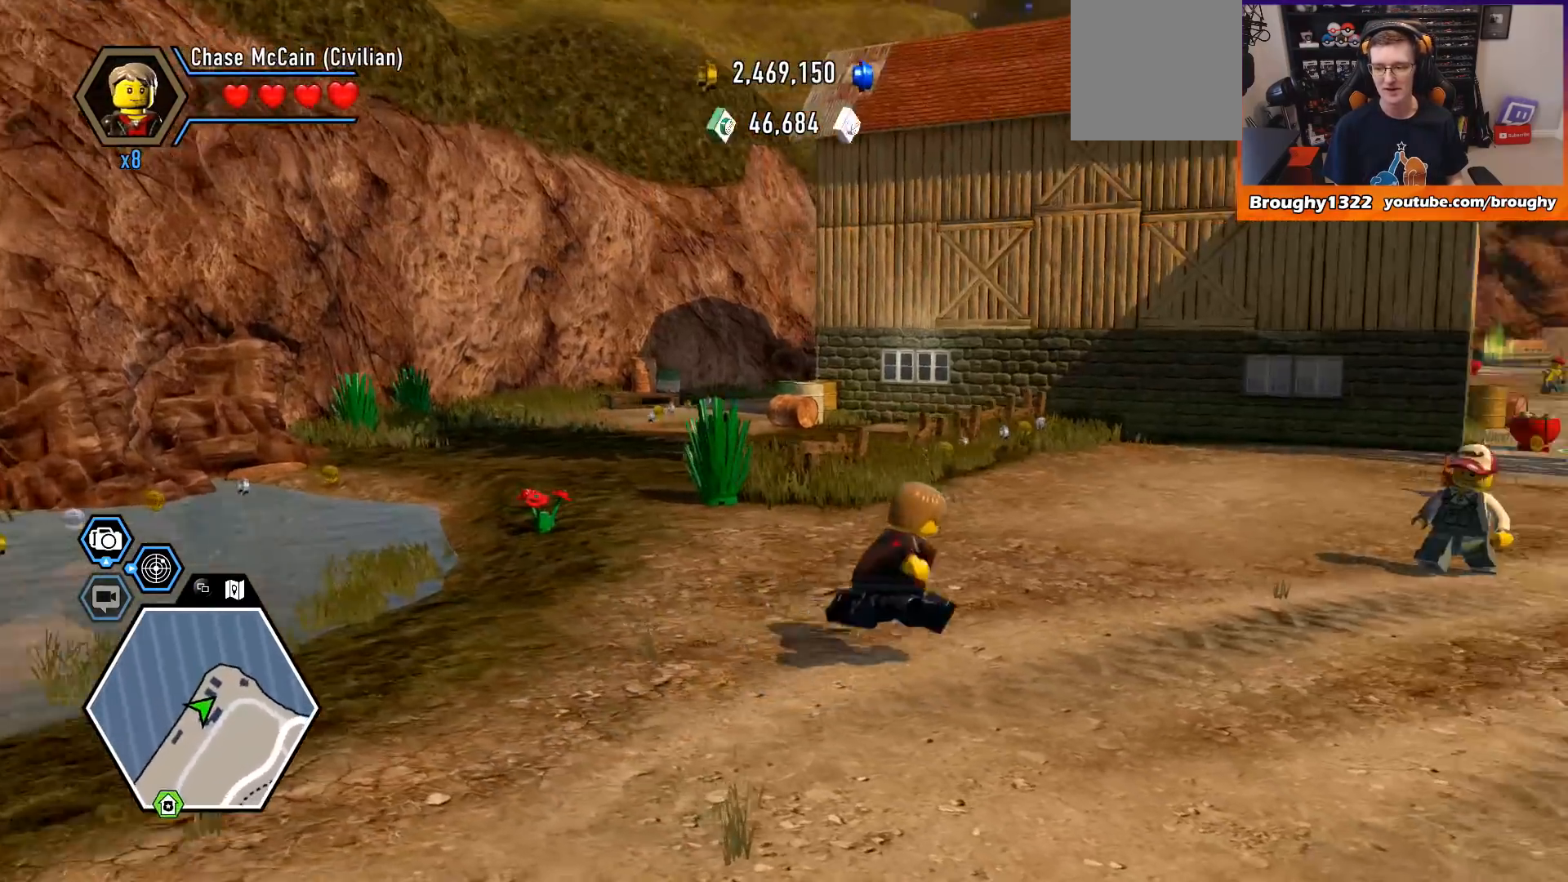
{"buttons": [], "left_stick": "up", "right_stick": "right", "events": [[433, "left_stick", "up"]]}
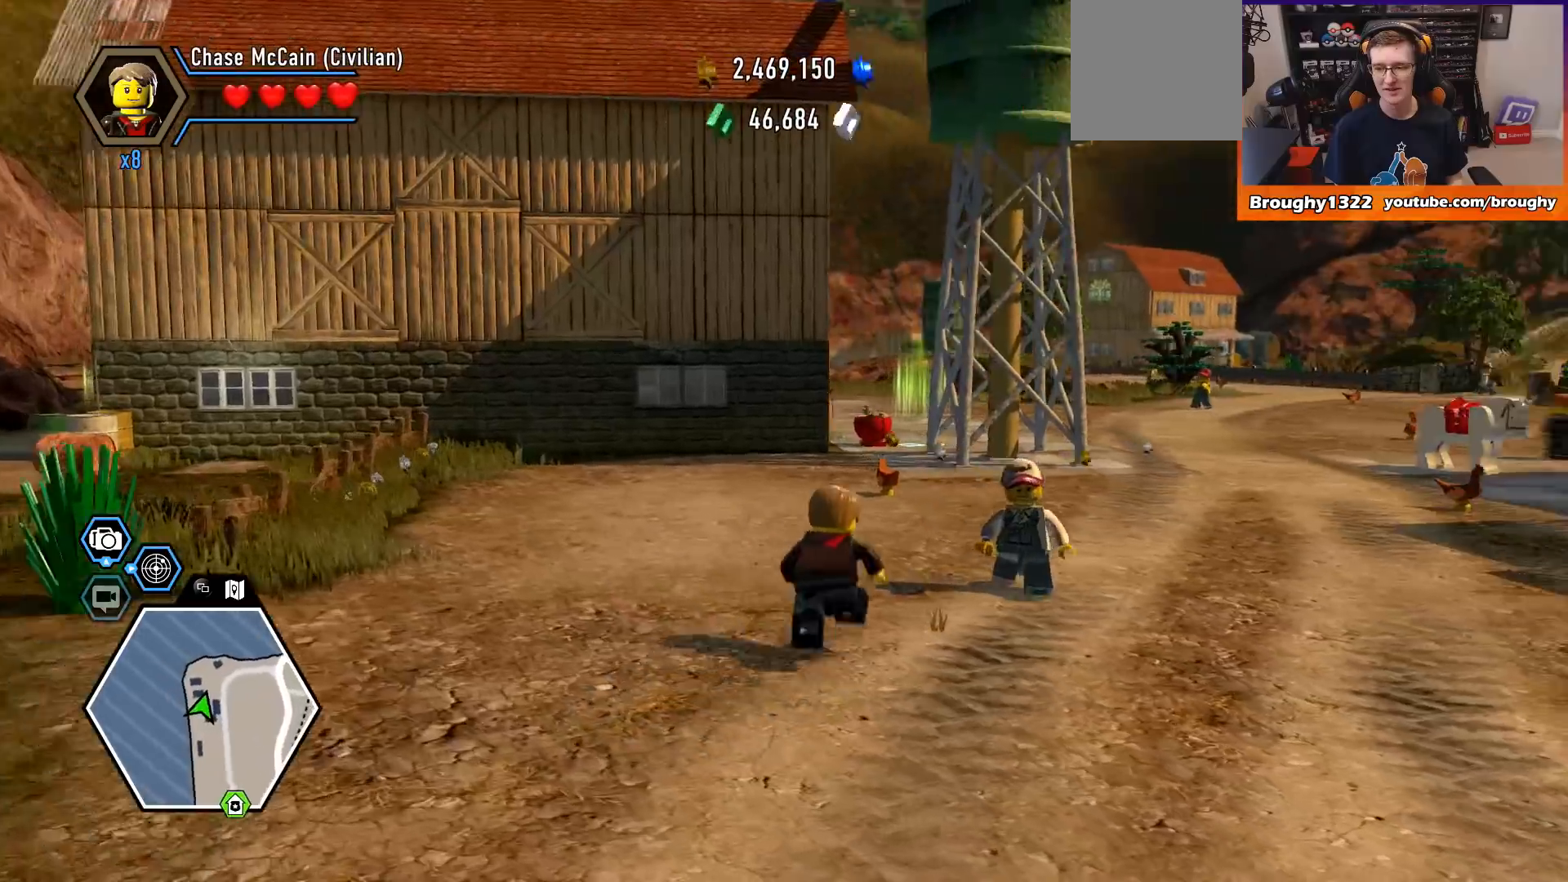
{"buttons": [], "left_stick": "up", "right_stick": "right", "events": []}
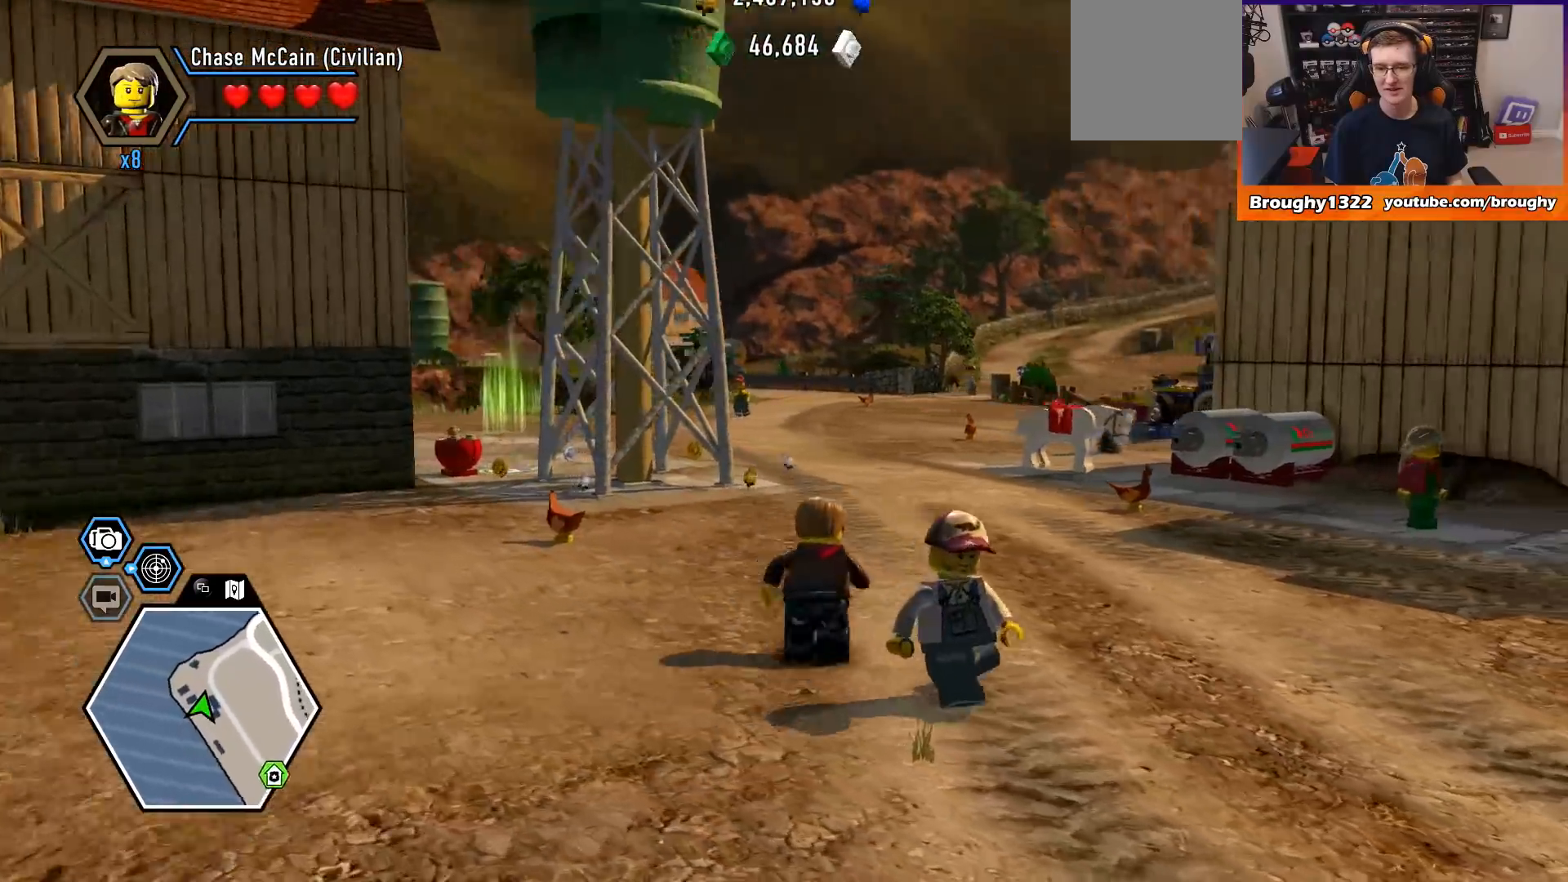
{"buttons": [], "left_stick": "up", "right_stick": "center", "events": [[433, "right_stick", "center"]]}
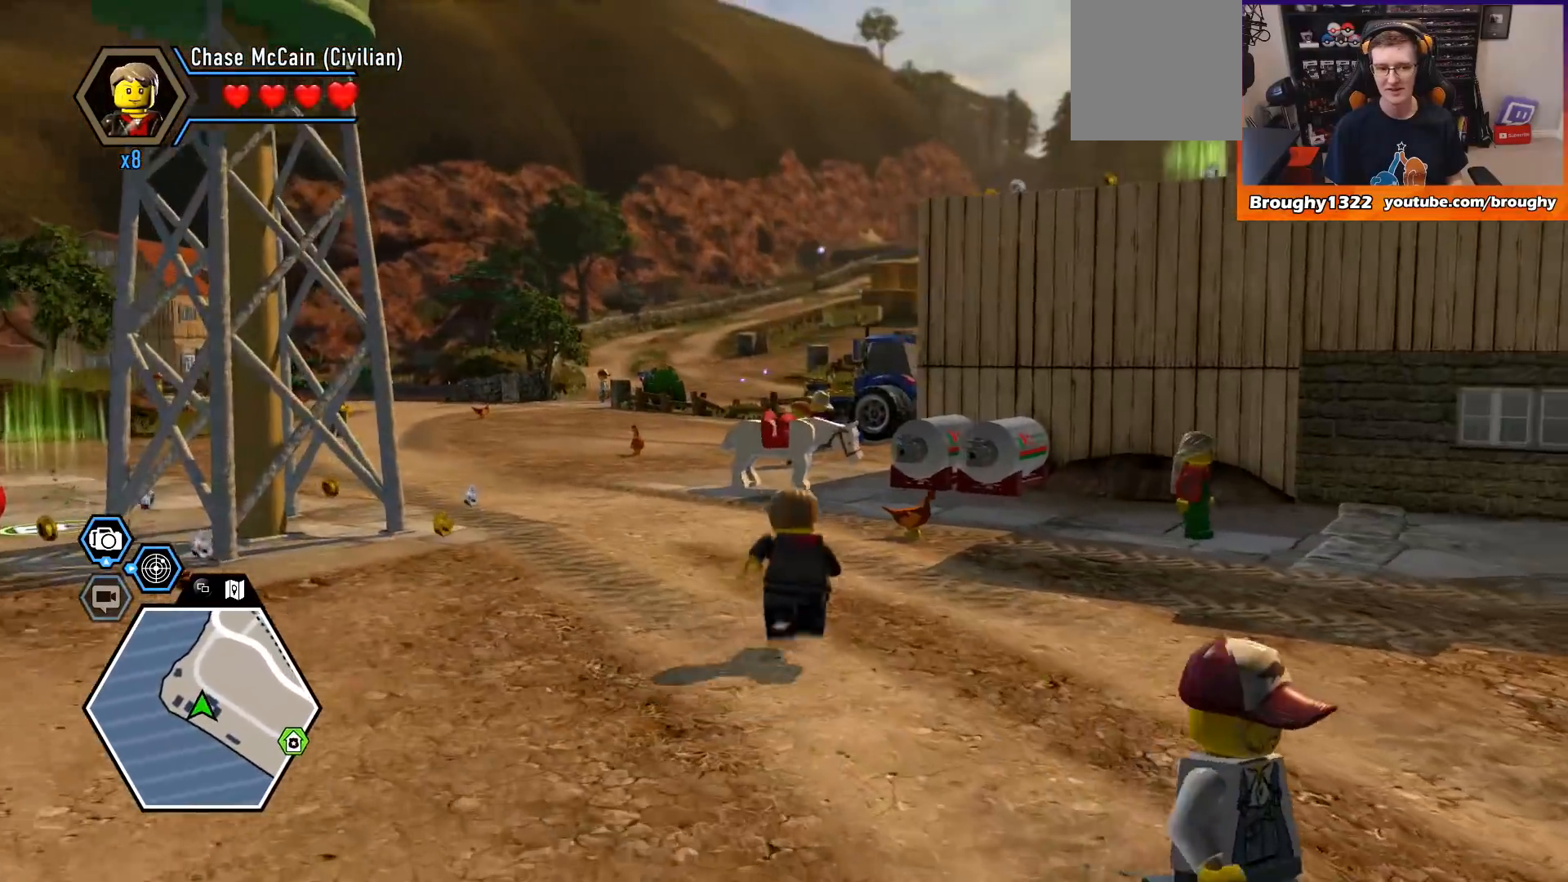
{"buttons": [], "left_stick": "up-left", "right_stick": "center", "events": [[467, "left_stick", "up-left"]]}
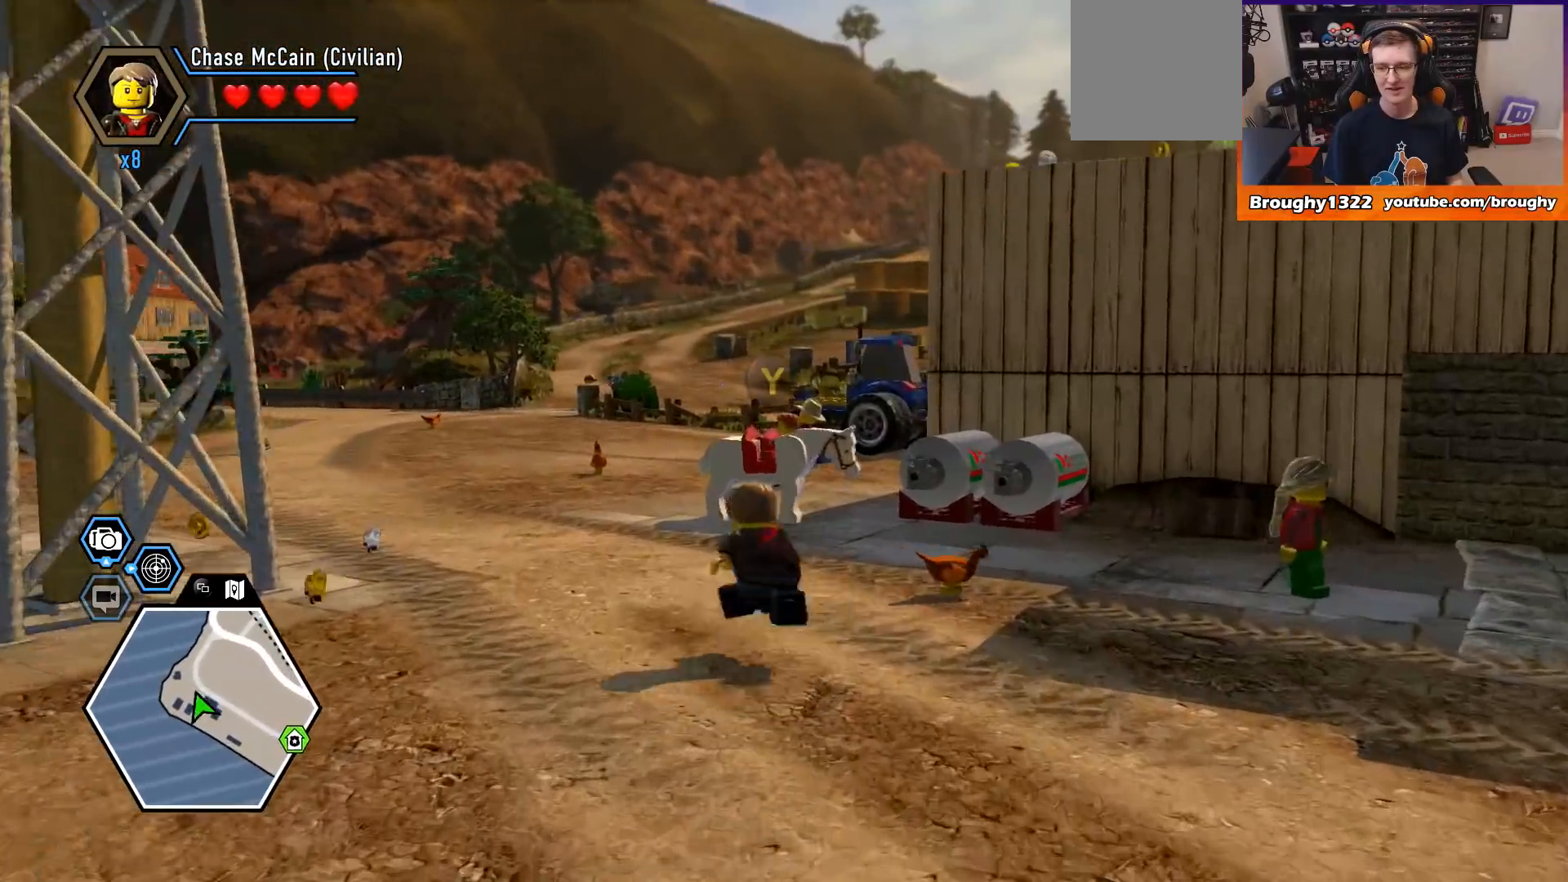
{"buttons": [], "left_stick": "up", "right_stick": "left", "events": [[267, "right_stick", "left"], [333, "left_stick", "up"]]}
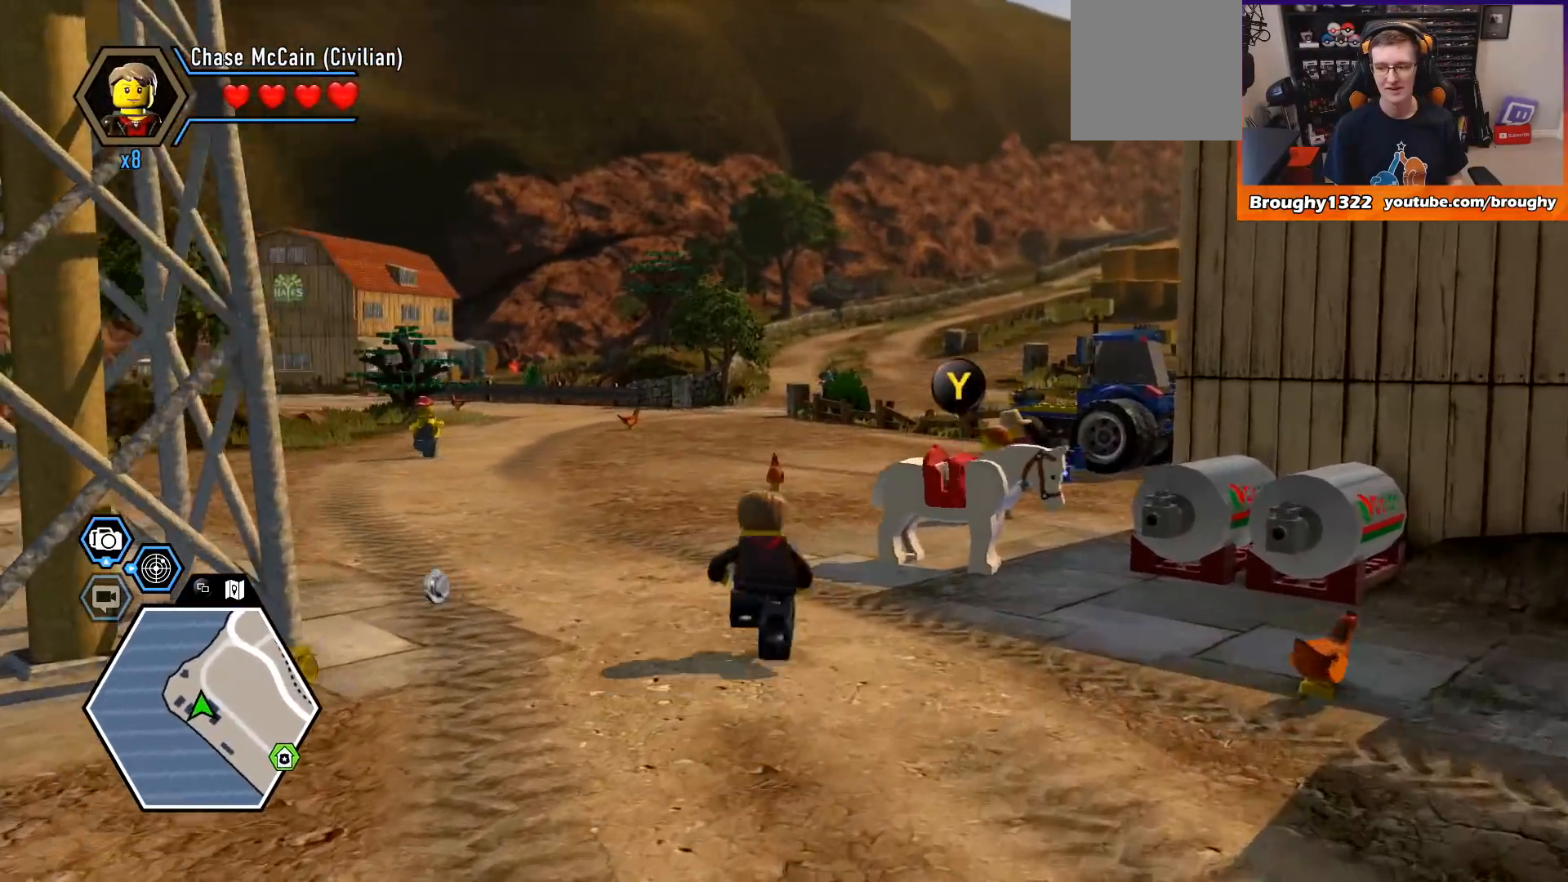
{"buttons": [], "left_stick": "up-left", "right_stick": "left", "events": [[367, "left_stick", "up-left"]]}
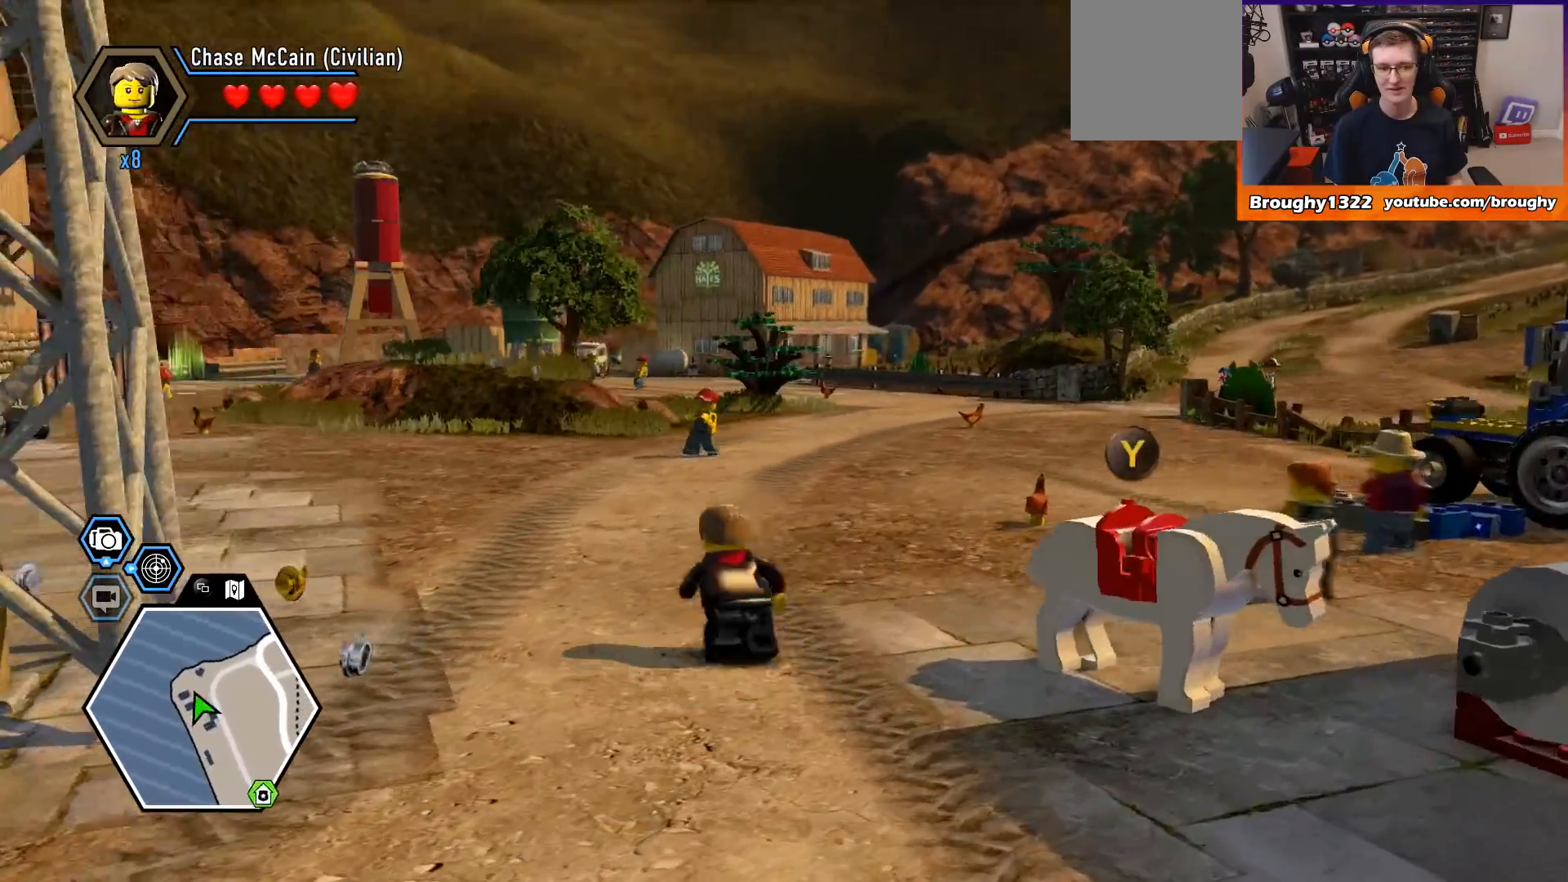
{"buttons": [], "left_stick": "center", "right_stick": "left", "events": [[333, "left_stick", "center"]]}
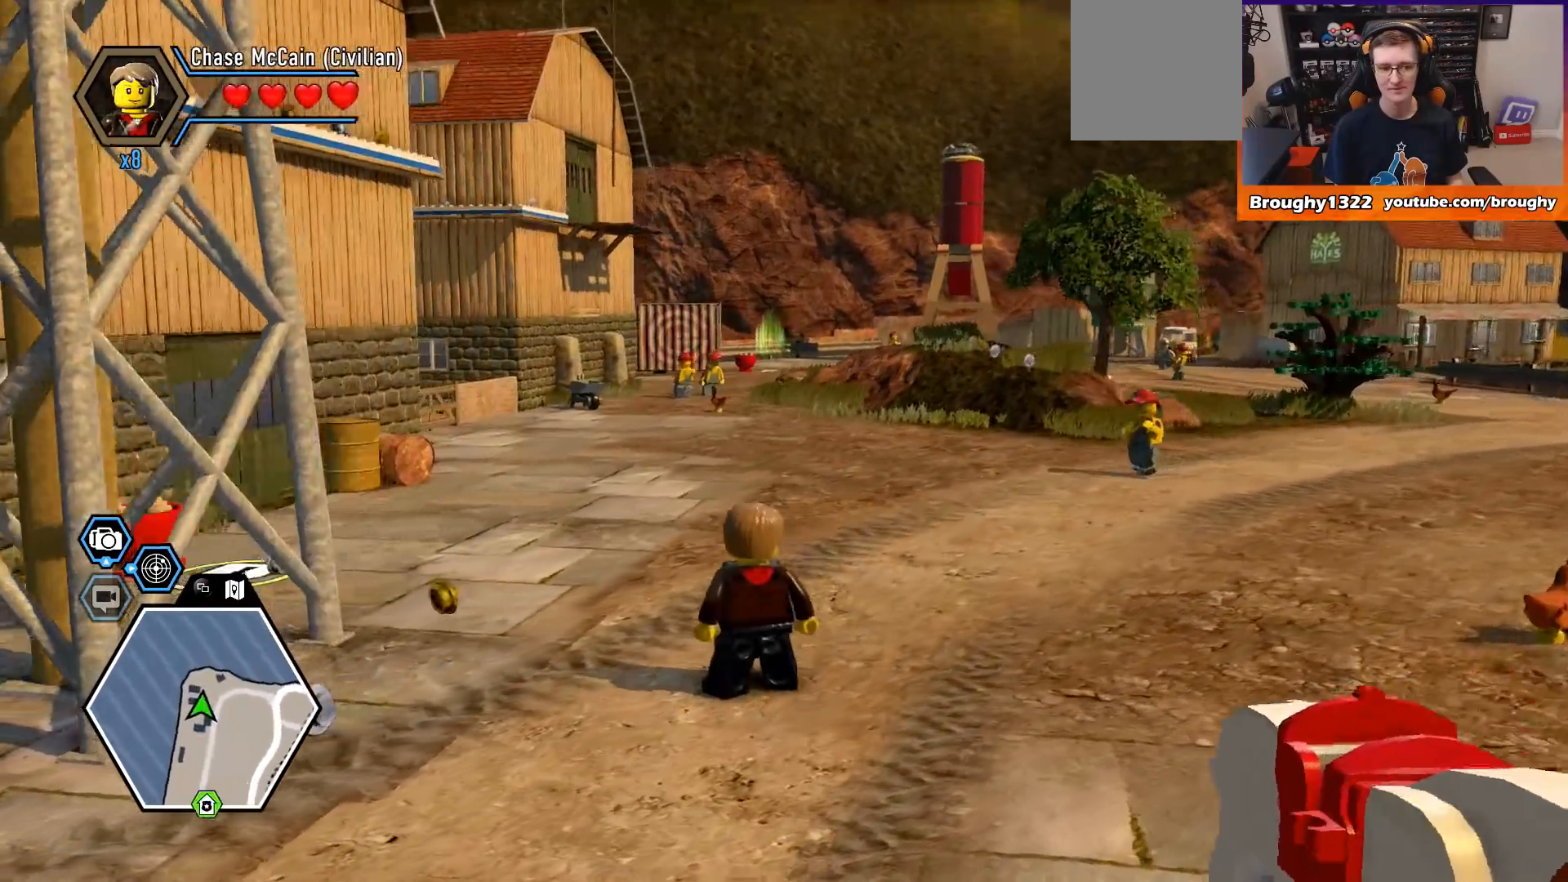
{"buttons": [], "left_stick": "up", "right_stick": "left", "events": [[167, "left_stick", "up-left"], [400, "left_stick", "up"]]}
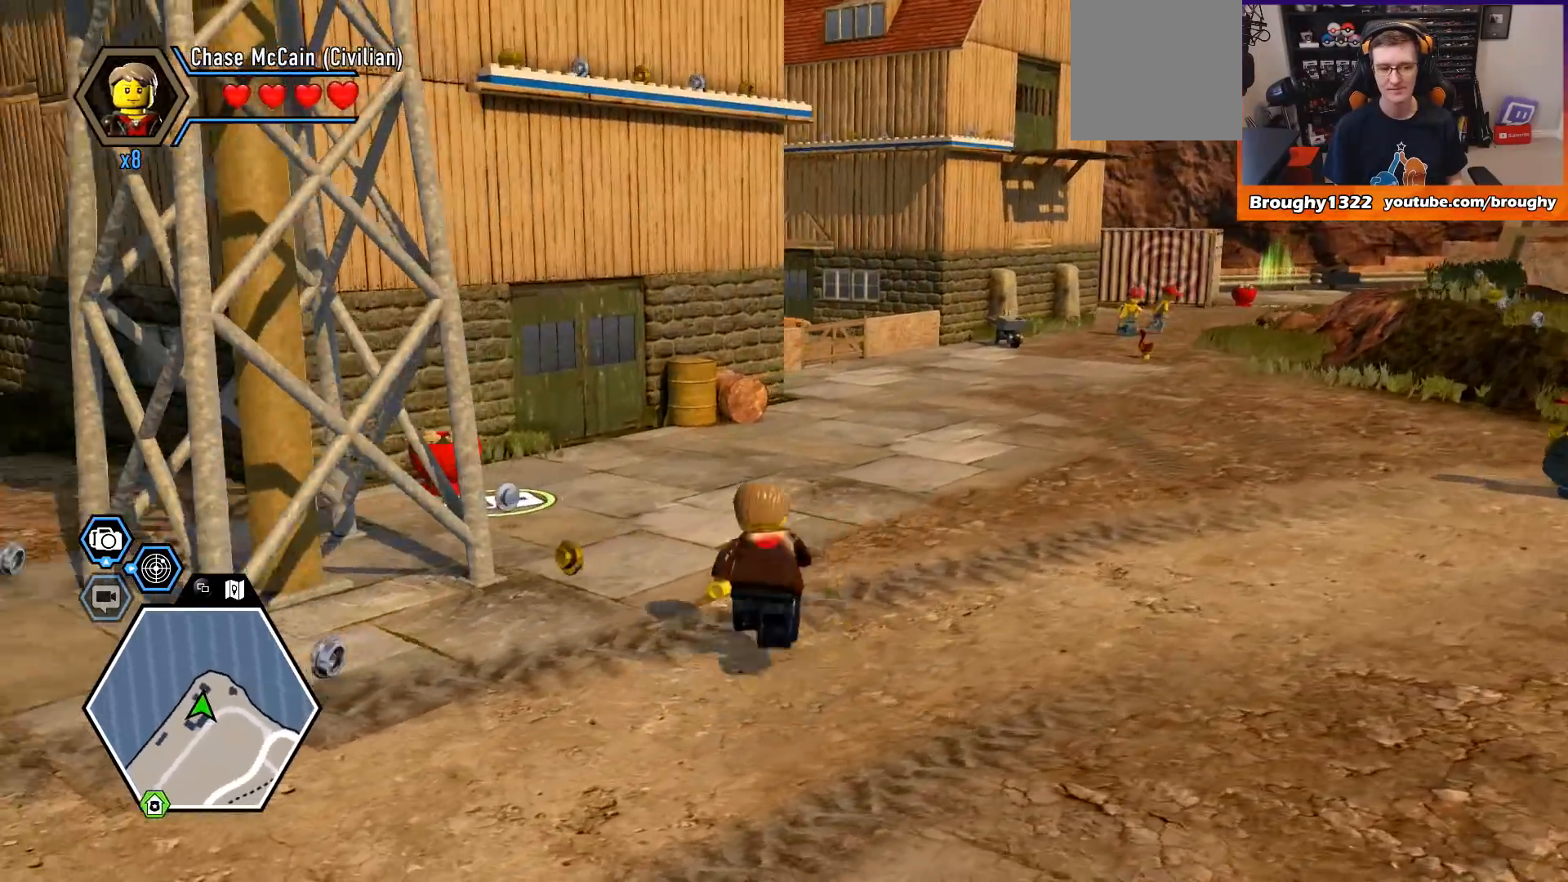
{"buttons": [], "left_stick": "center", "right_stick": "center", "events": [[400, "left_stick", "center"], [500, "right_stick", "center"]]}
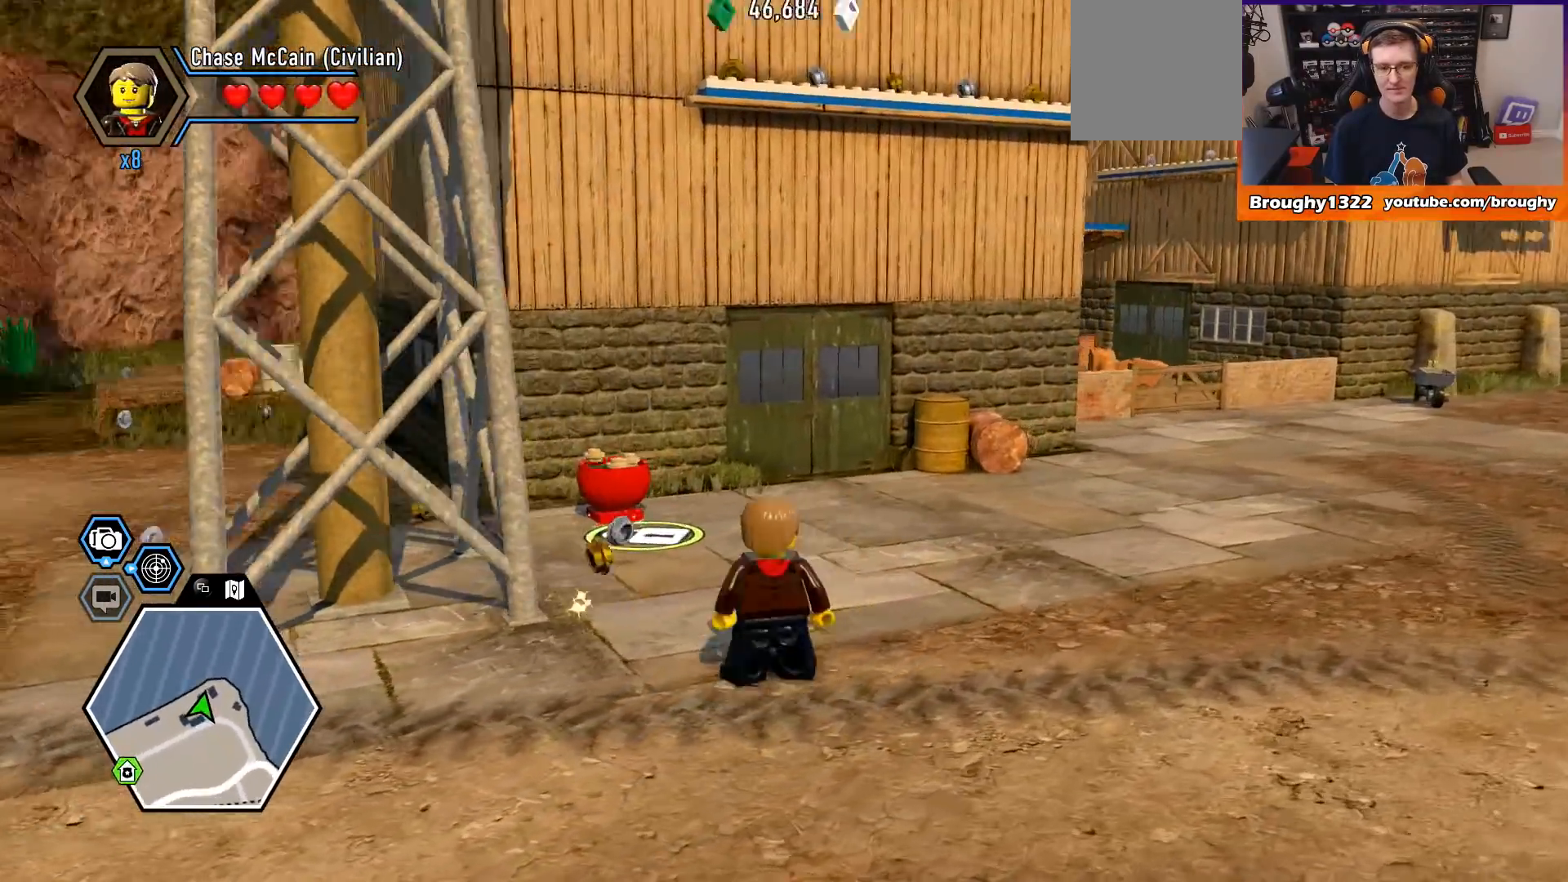
{"buttons": [], "left_stick": "down-right", "right_stick": "right", "events": [[67, "right_stick", "right"], [333, "left_stick", "down-right"]]}
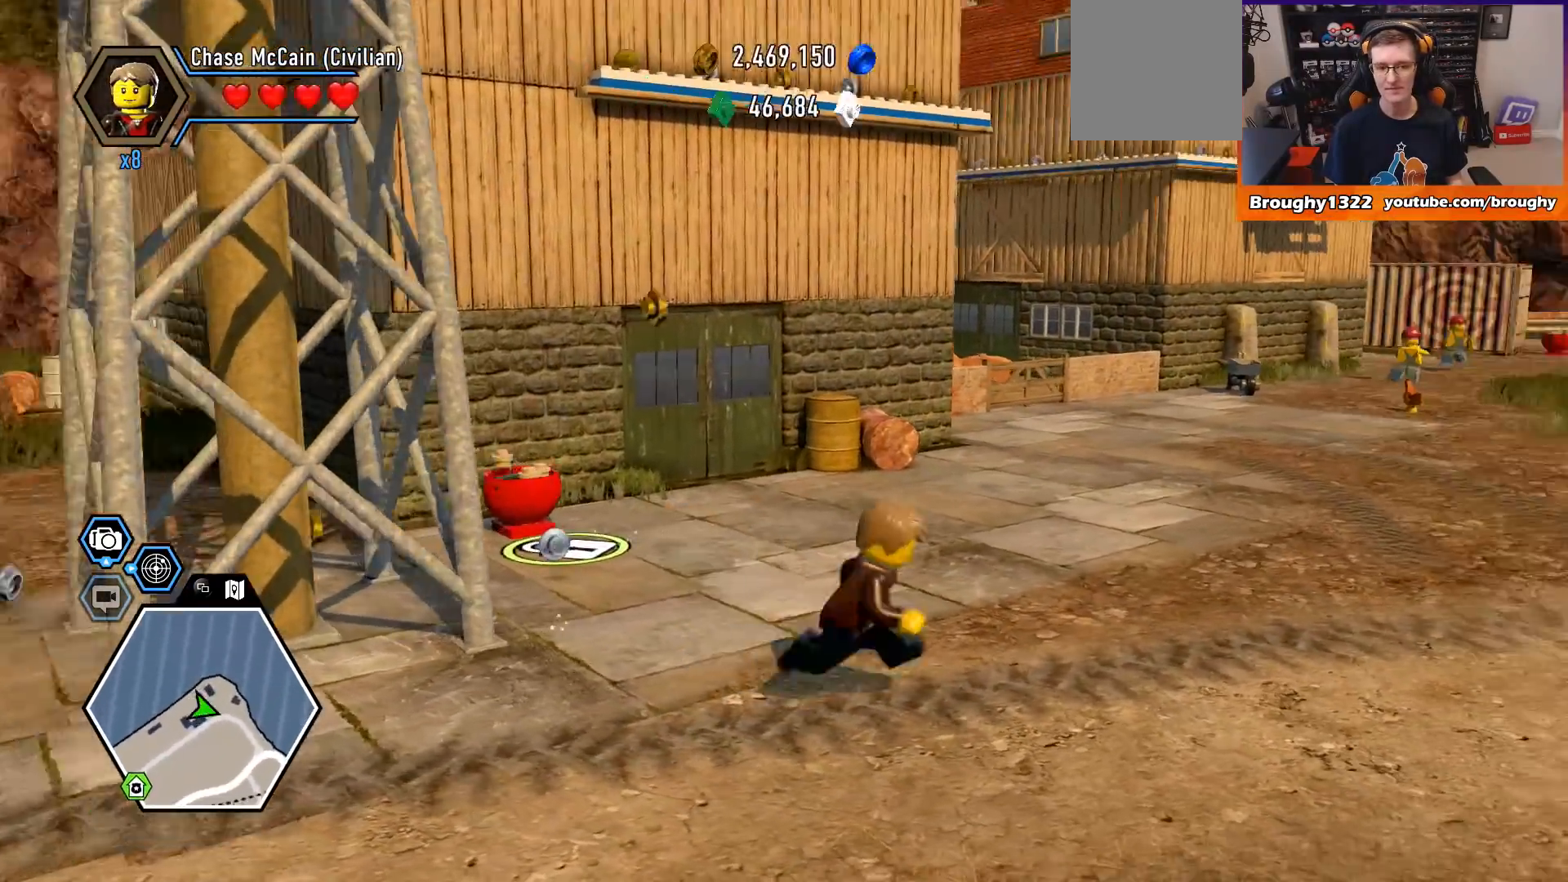
{"buttons": [], "left_stick": "down-right", "right_stick": "right", "events": []}
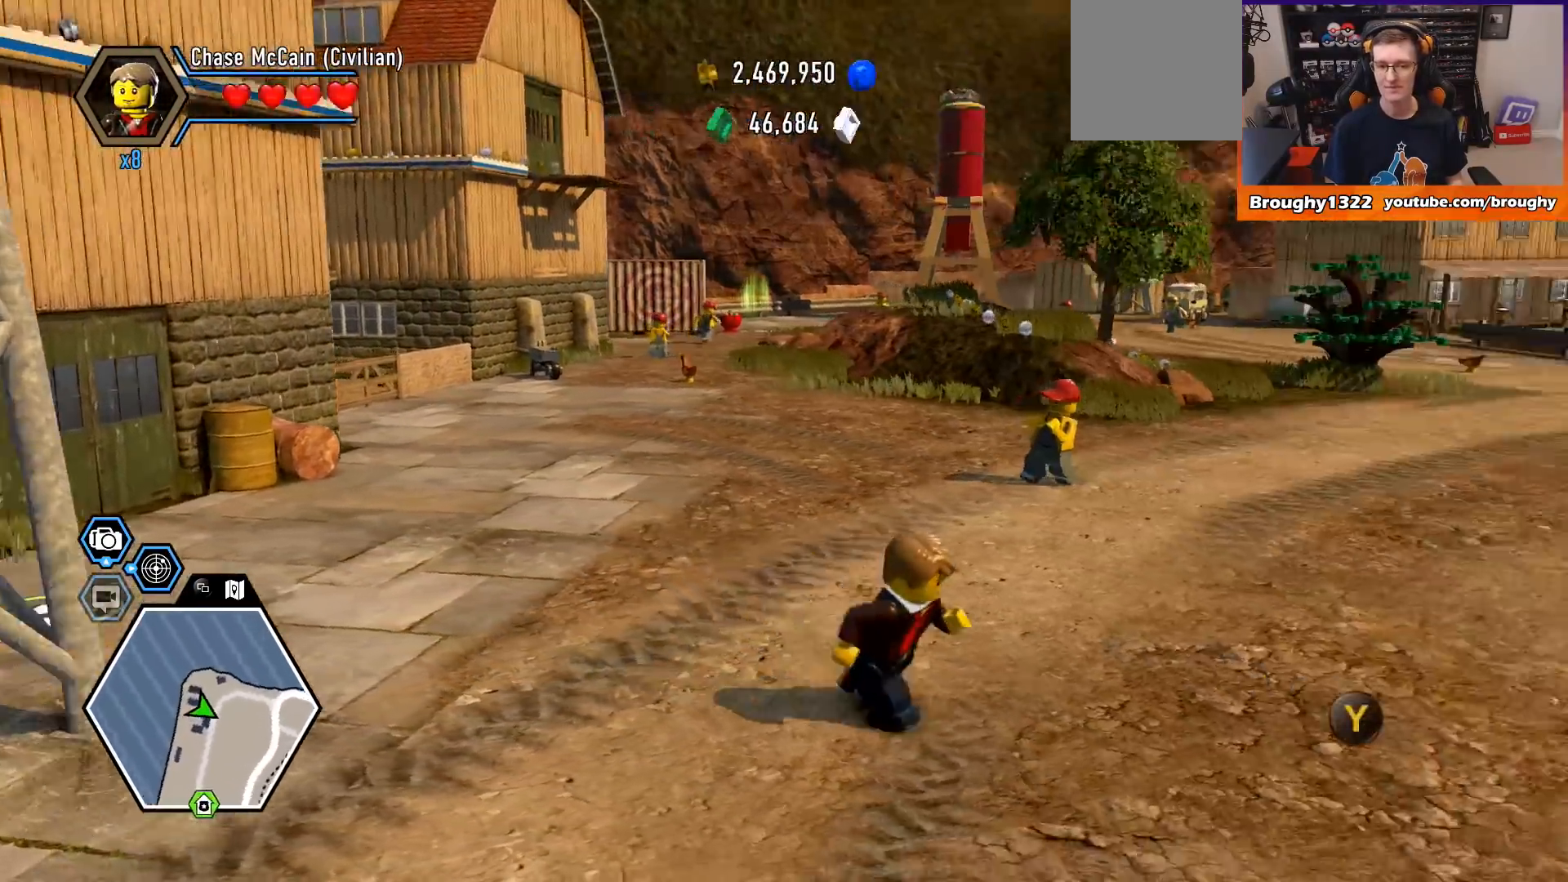
{"buttons": [], "left_stick": "right", "right_stick": "right", "events": [[200, "left_stick", "right"]]}
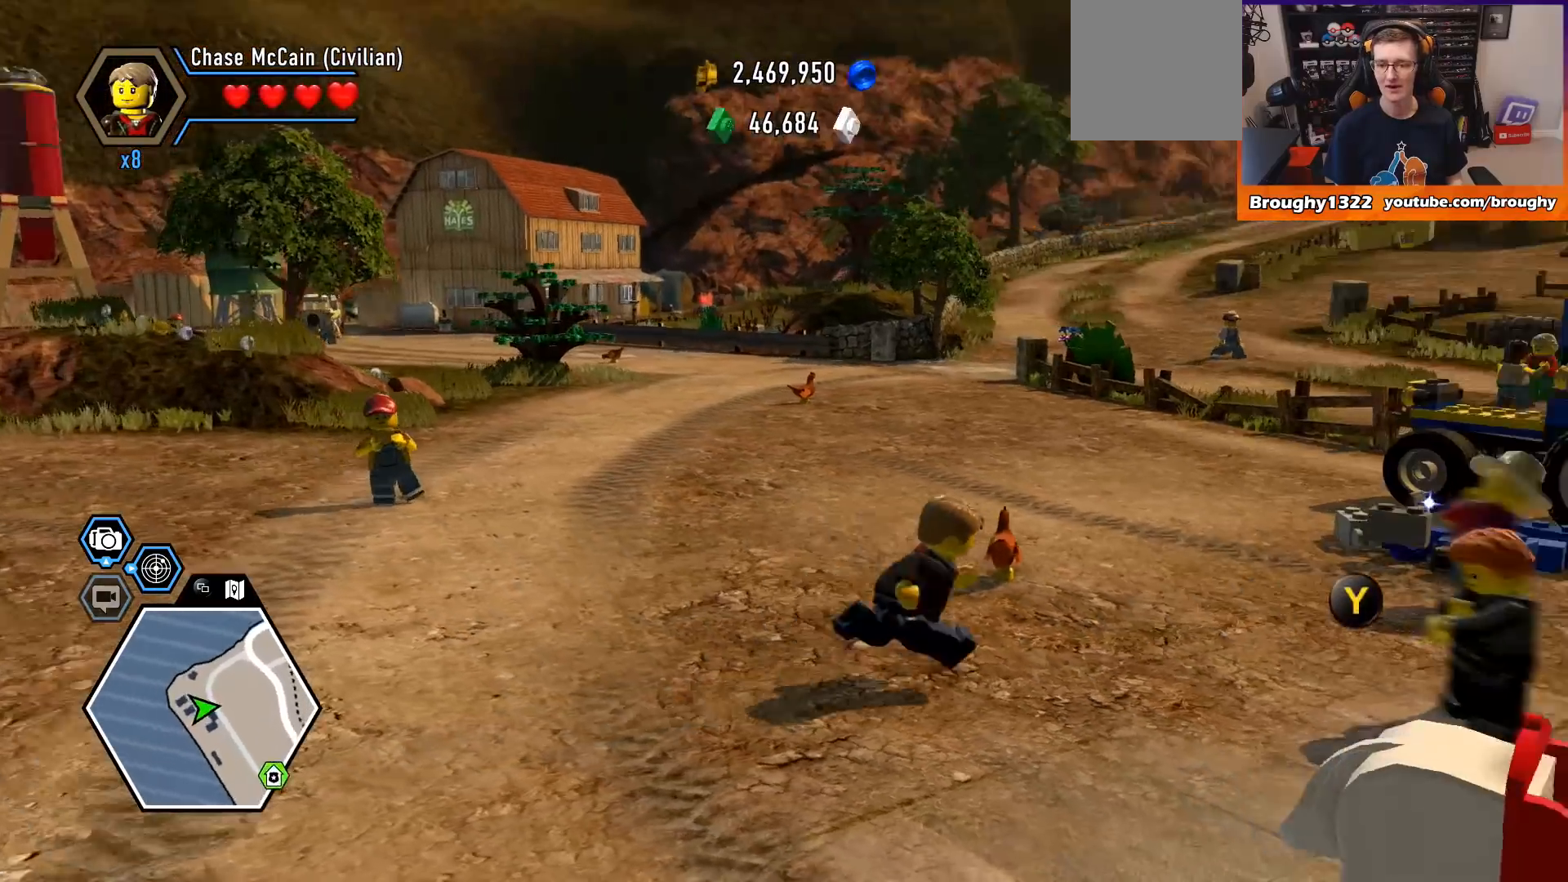
{"buttons": [], "left_stick": "up-right", "right_stick": "right", "events": [[100, "left_stick", "down-right"], [467, "left_stick", "up-right"]]}
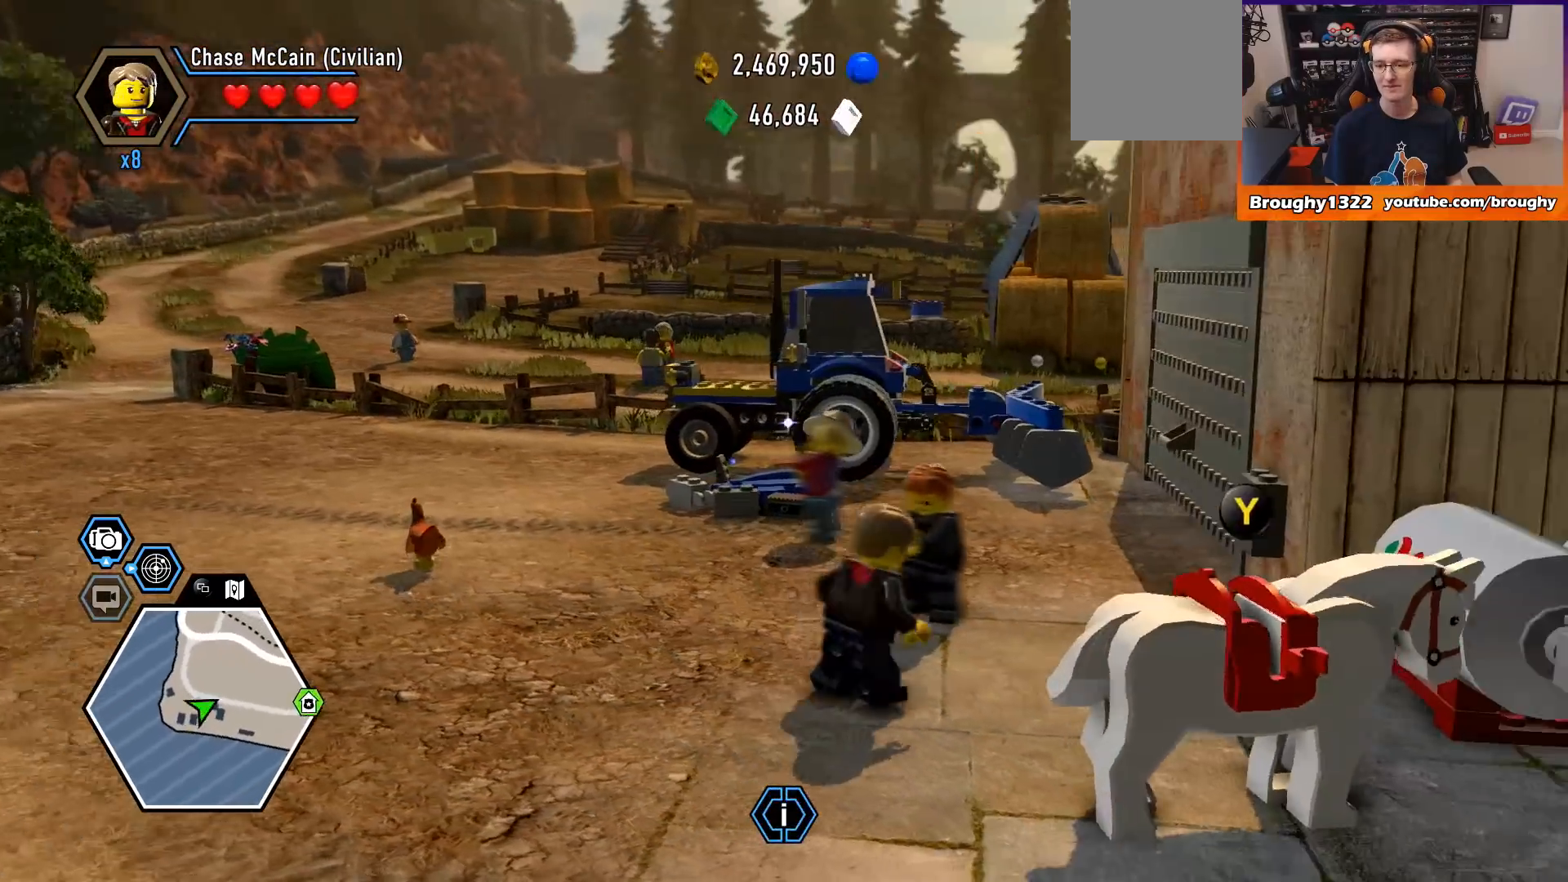
{"buttons": [], "left_stick": "up-right", "right_stick": "right", "events": []}
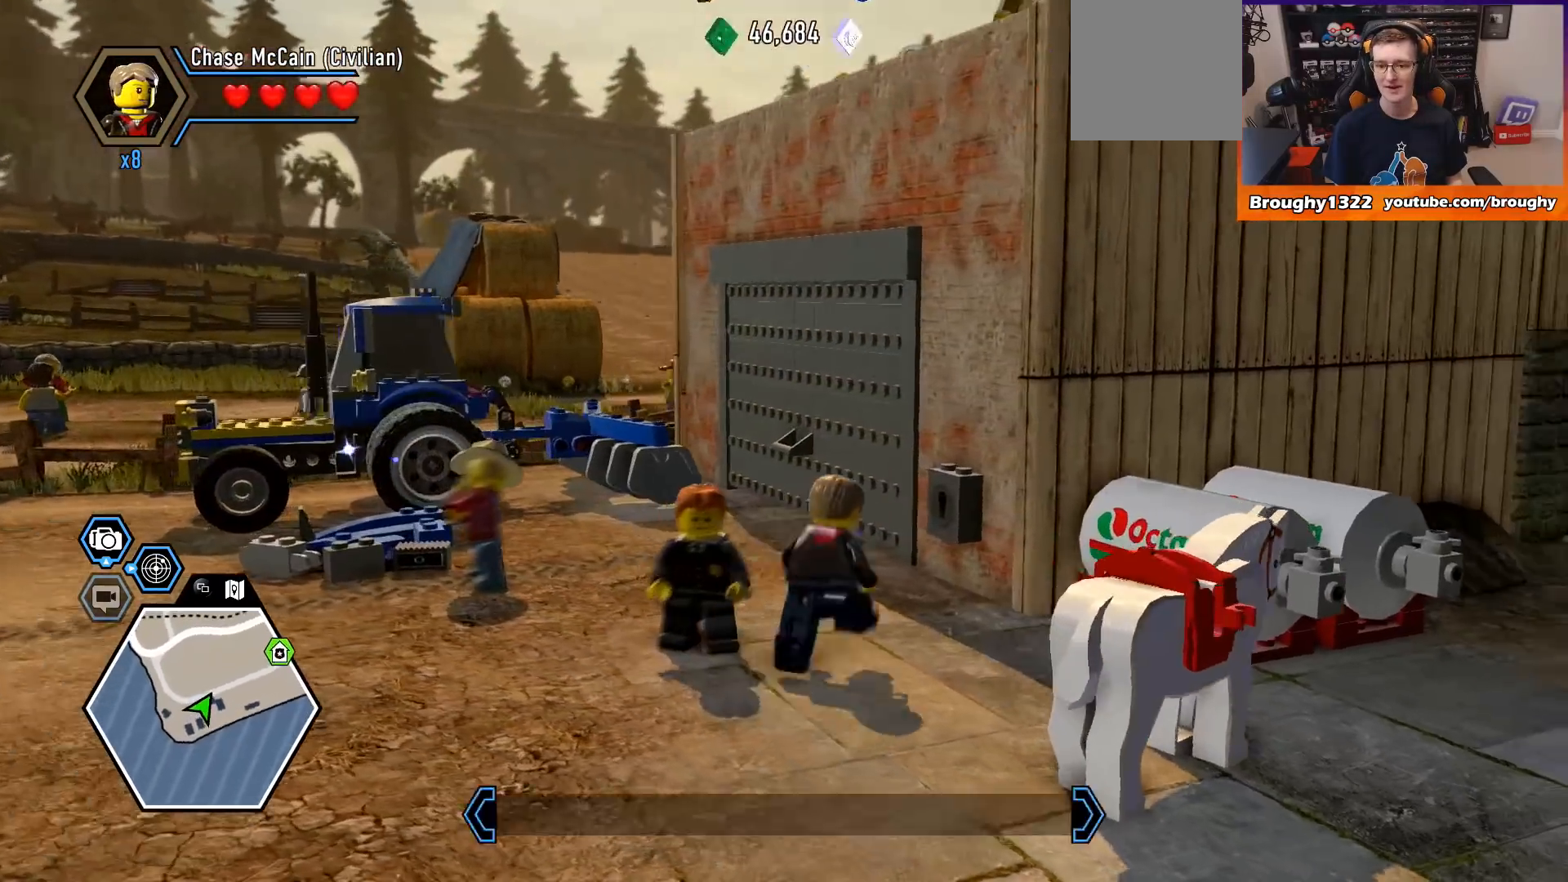
{"buttons": [], "left_stick": "left", "right_stick": "center", "events": [[67, "right_stick", "center"], [233, "left_stick", "up-left"], [467, "left_stick", "left"]]}
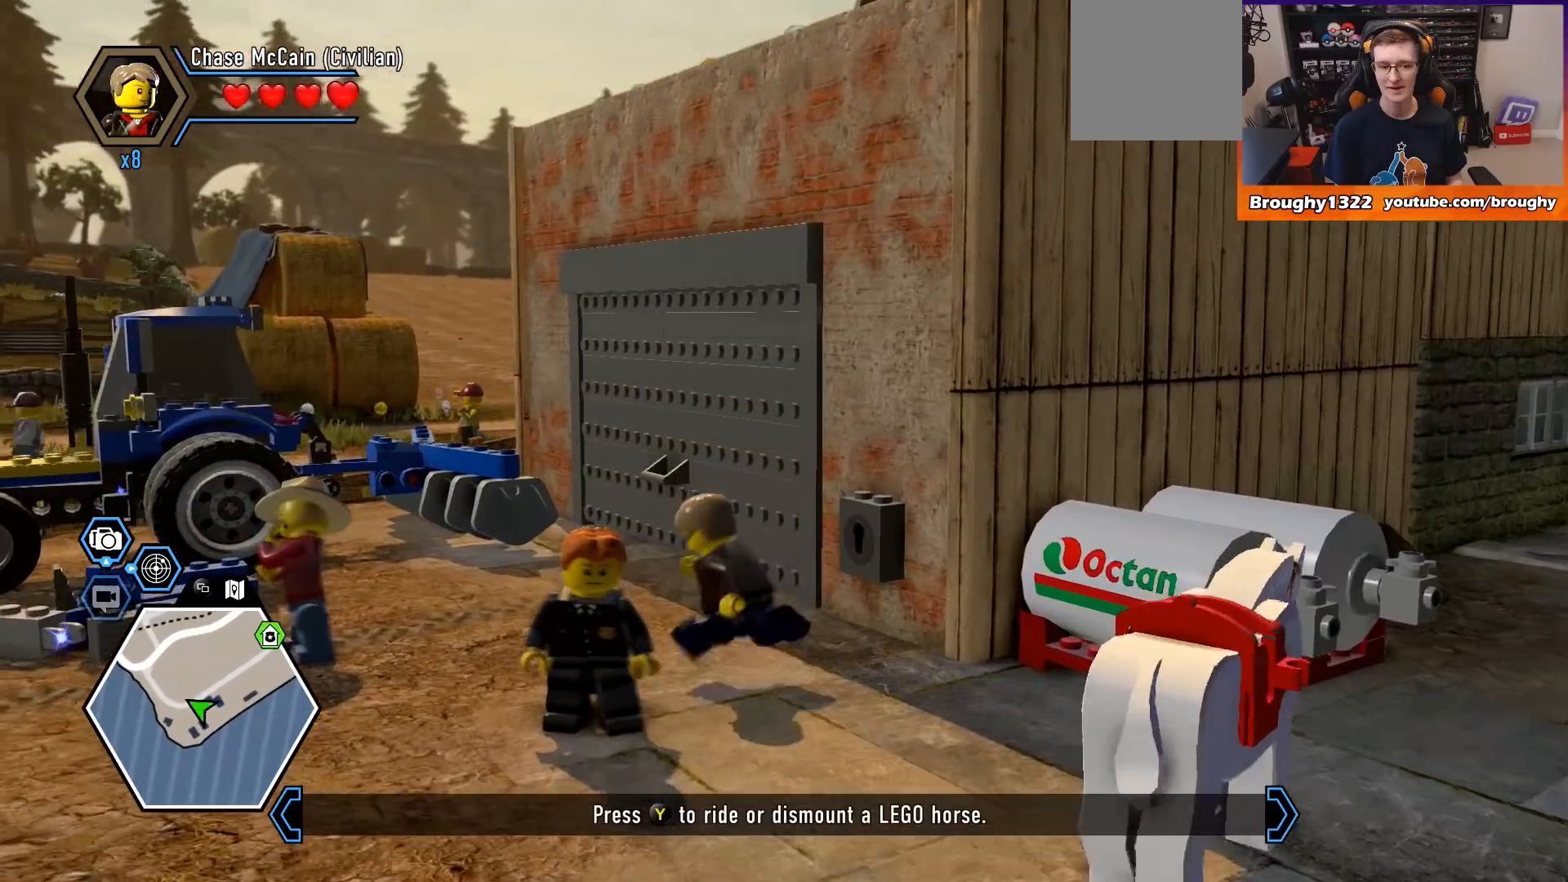
{"buttons": [], "left_stick": "down-left", "right_stick": "center", "events": [[433, "left_stick", "down-left"]]}
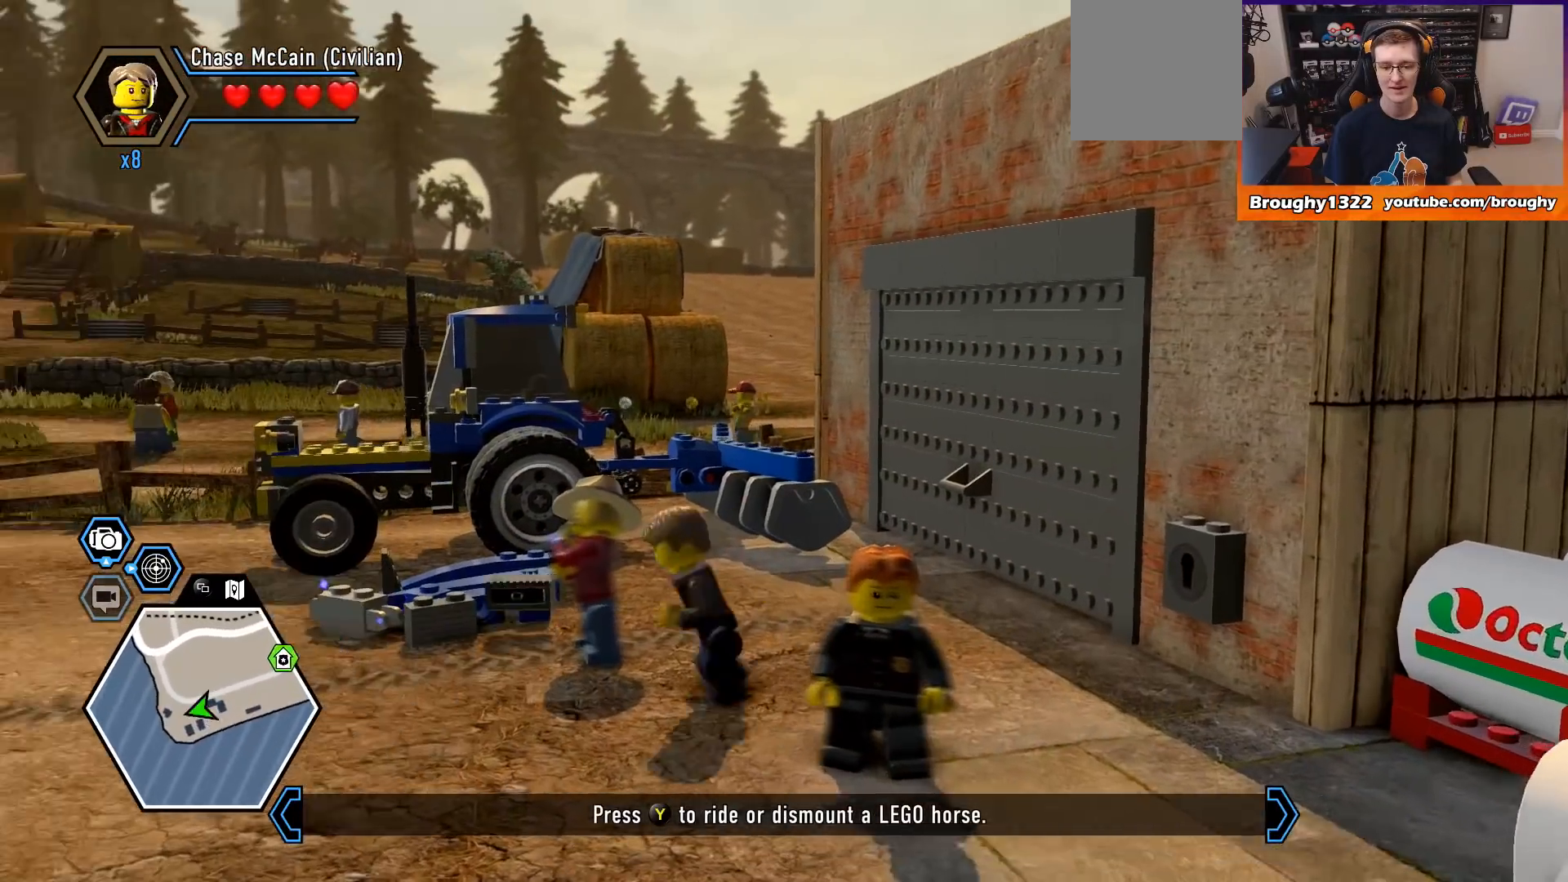
{"buttons": [], "left_stick": "up-right", "right_stick": "center", "events": [[167, "left_stick", "left"], [267, "left_stick", "up-left"], [500, "left_stick", "up-right"]]}
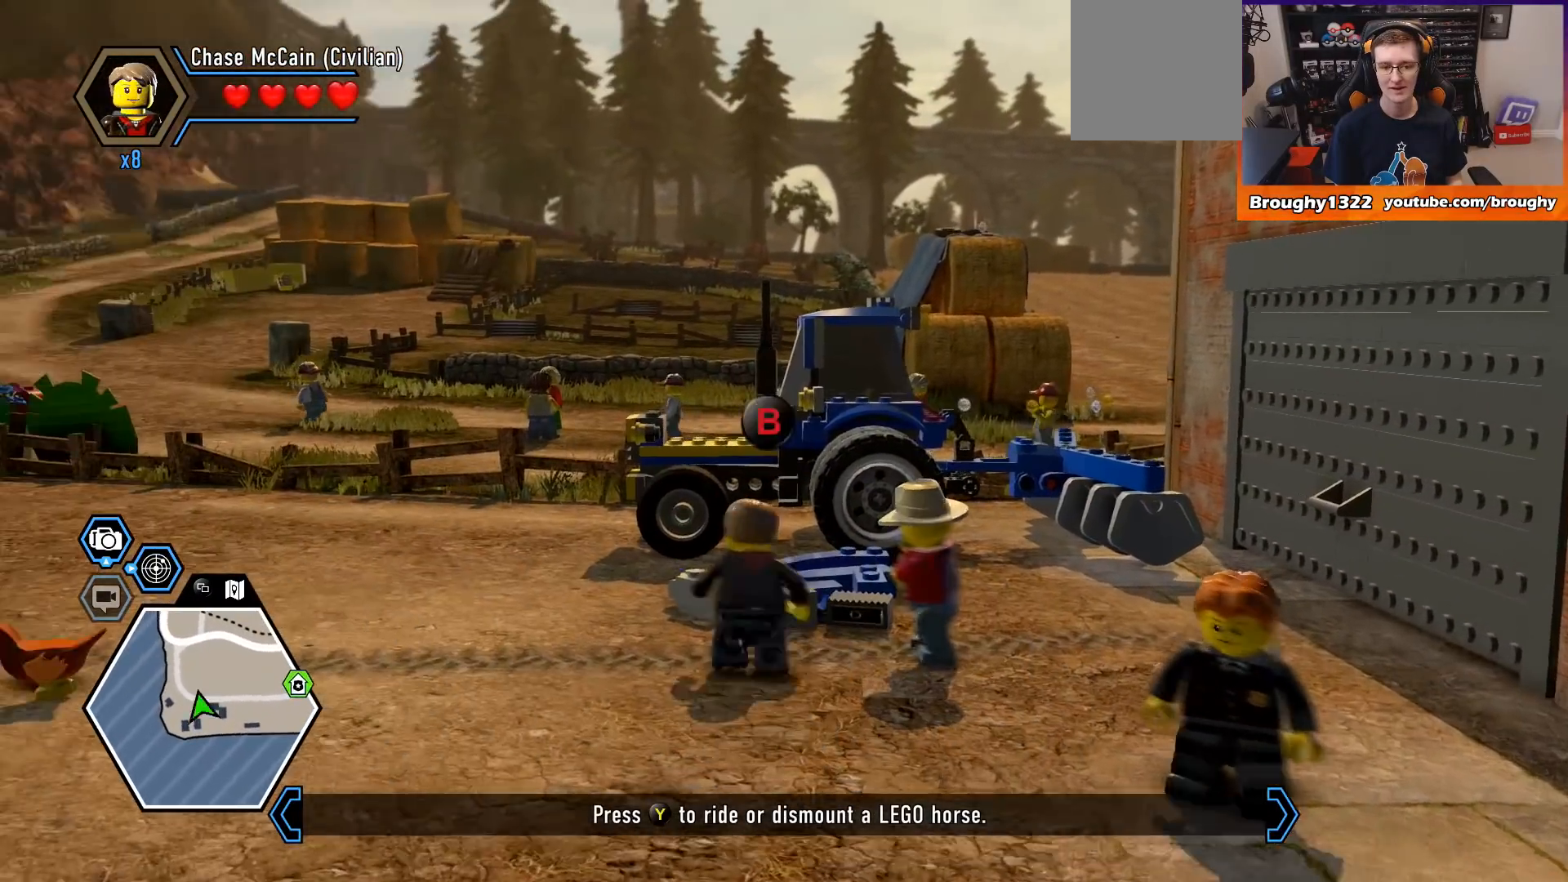
{"buttons": ["B"], "left_stick": "center", "right_stick": "center", "events": [[100, "left_stick", "center"], [233, "B", "down"]]}
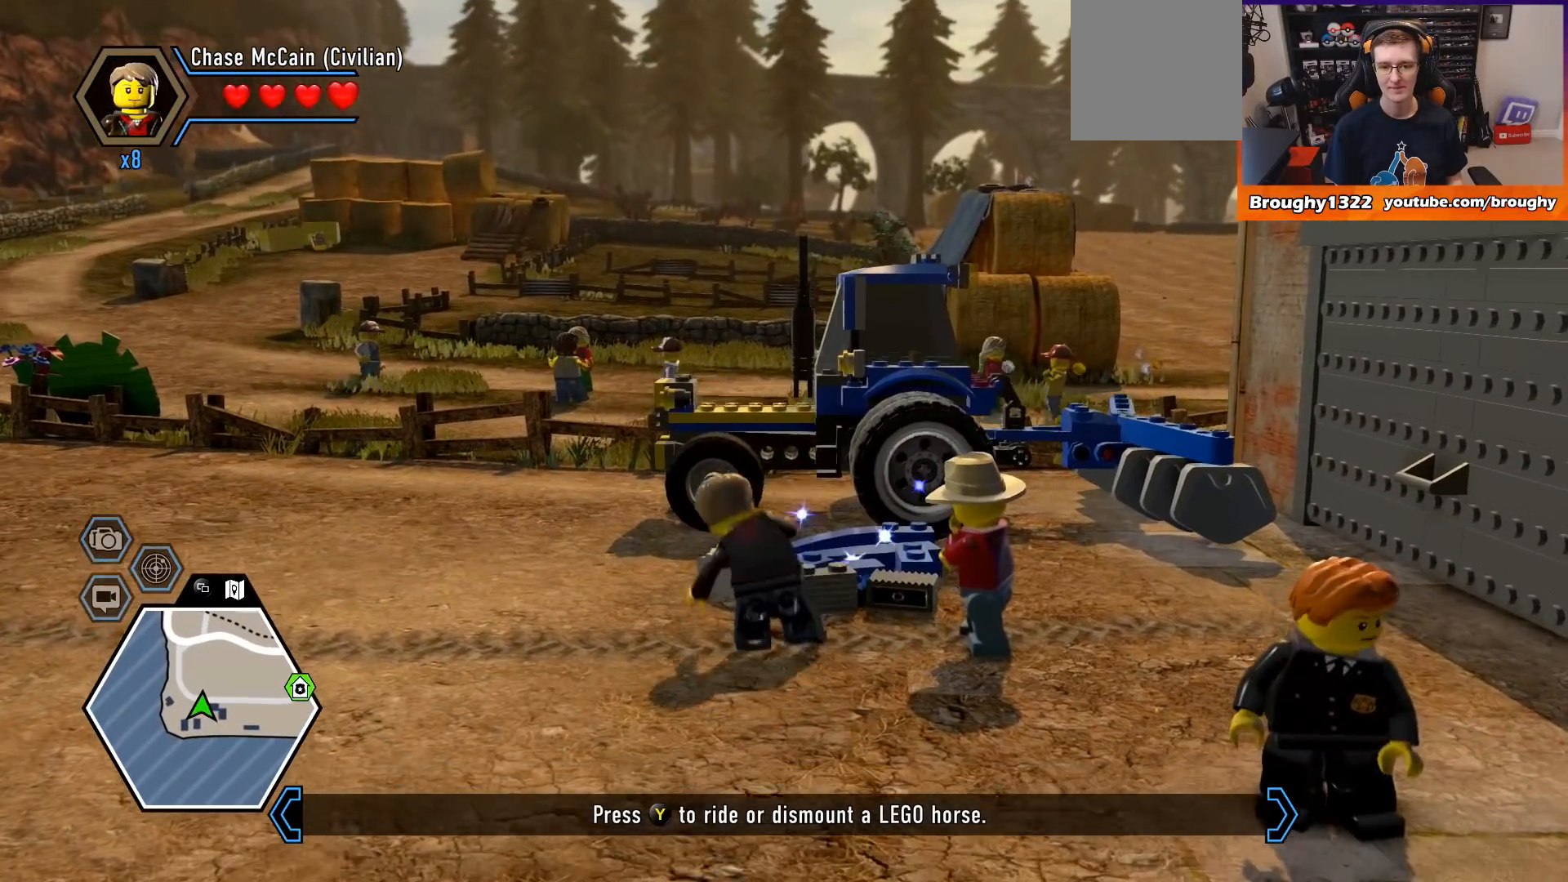
{"buttons": ["B"], "left_stick": "center", "right_stick": "center", "events": []}